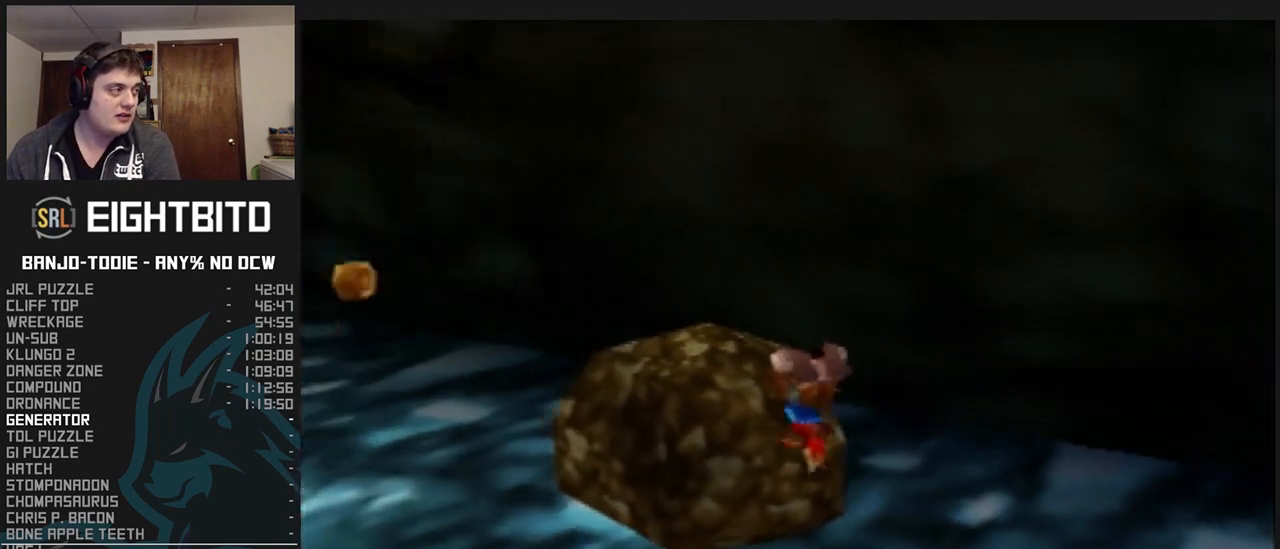
Gameplay with a controller (Nintendo layout); each line is a JSON object with the inputs held at the frame after it. "events" lists button and stick changes between this image and that frame as [ms after this image, input, new state], when the widget could be followed in between. Not read: L3 R3.
{"buttons": ["L1", "Z", "C_LEFT"], "left_stick": "up-left", "events": [[67, "C_LEFT", "up"], [67, "C_RIGHT", "down"], [67, "R1", "down"], [67, "START", "down"], [100, "C_LEFT", "down"], [100, "C_RIGHT", "up"], [100, "R1", "up"], [100, "START", "up"]]}
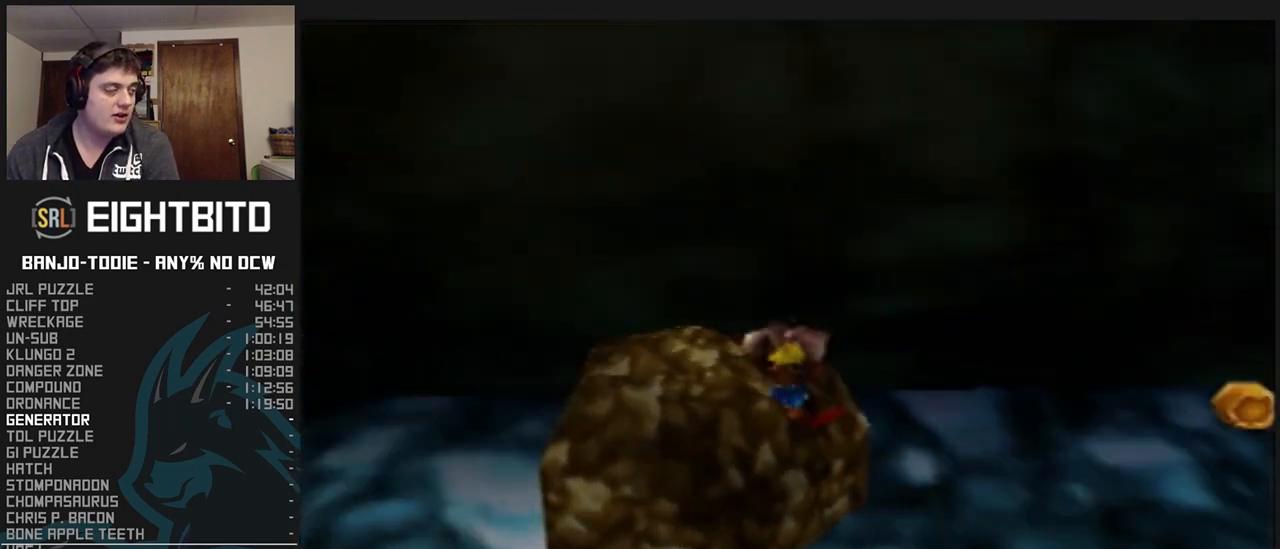
{"buttons": ["L1", "C_LEFT"], "left_stick": "center", "events": [[367, "left_stick", "center"], [400, "Z", "up"]]}
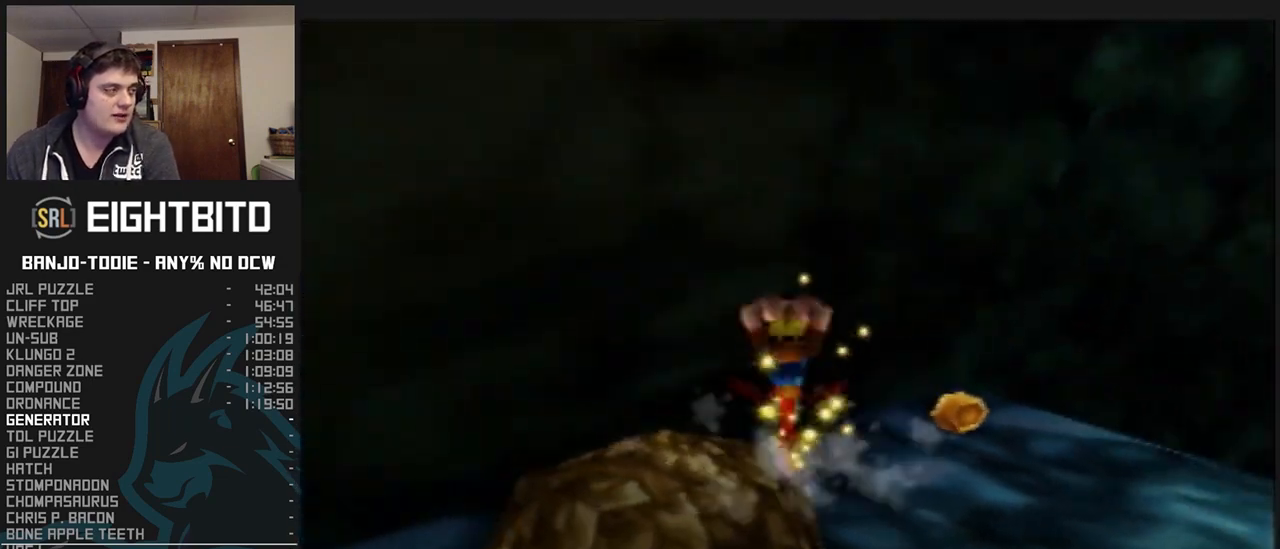
{"buttons": ["L1"], "left_stick": "center", "events": [[333, "C_LEFT", "up"], [333, "left_stick", "down-left"], [467, "left_stick", "center"]]}
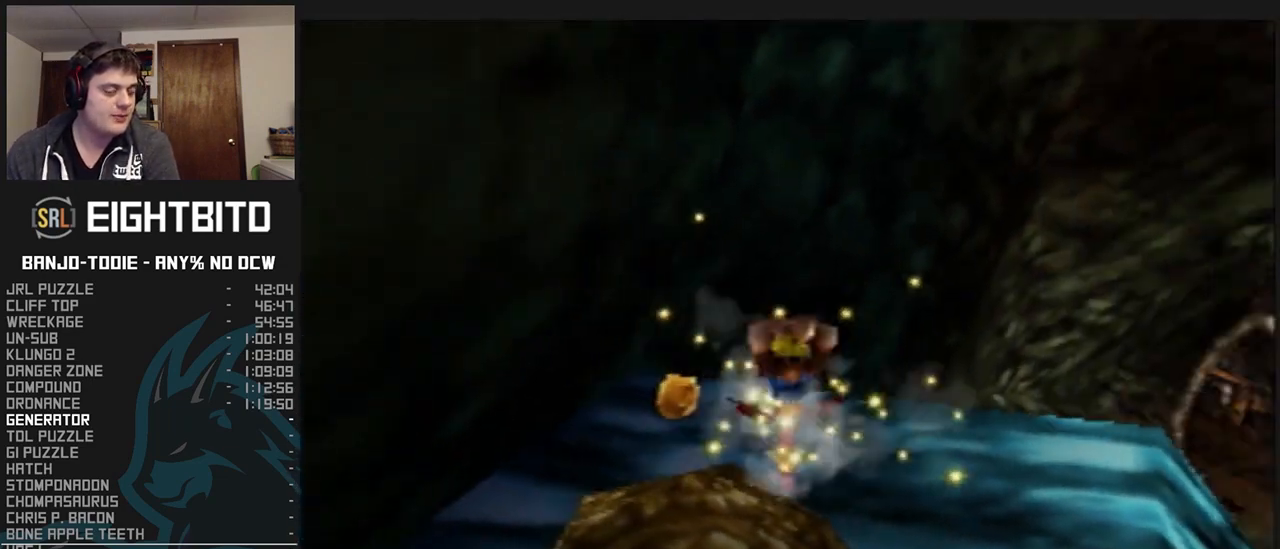
{"buttons": ["L1"], "left_stick": "center", "events": []}
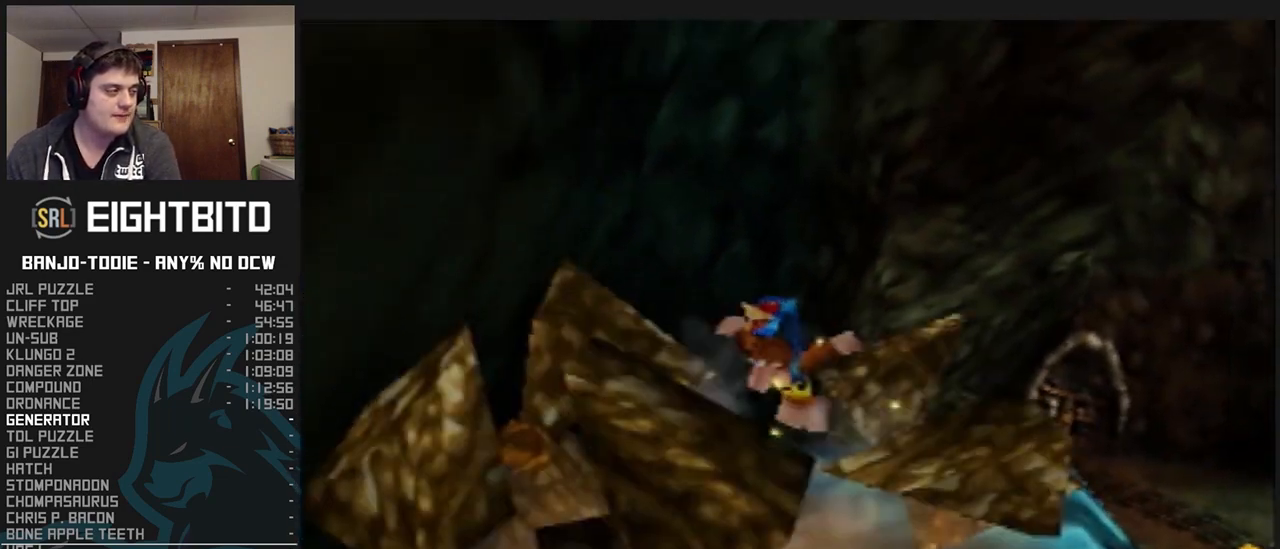
{"buttons": ["L1"], "left_stick": "right", "events": [[300, "left_stick", "right"]]}
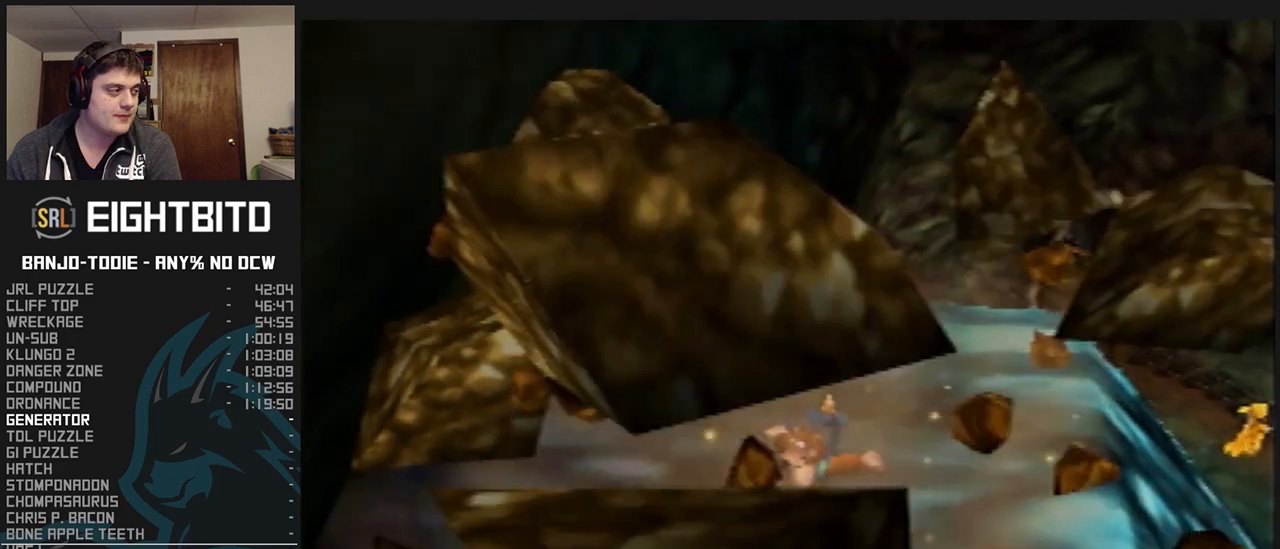
{"buttons": ["L1", "Z"], "left_stick": "right", "events": [[133, "Z", "down"], [267, "C_LEFT", "down"], [367, "C_LEFT", "up"]]}
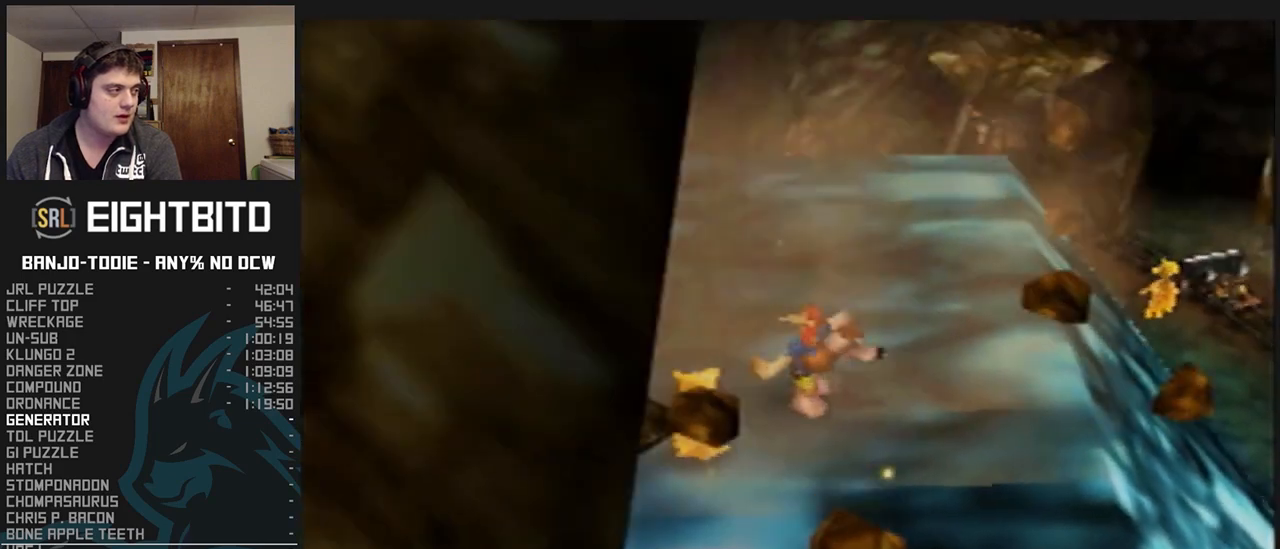
{"buttons": ["L1", "Z"], "left_stick": "down-left", "events": [[100, "left_stick", "down-left"]]}
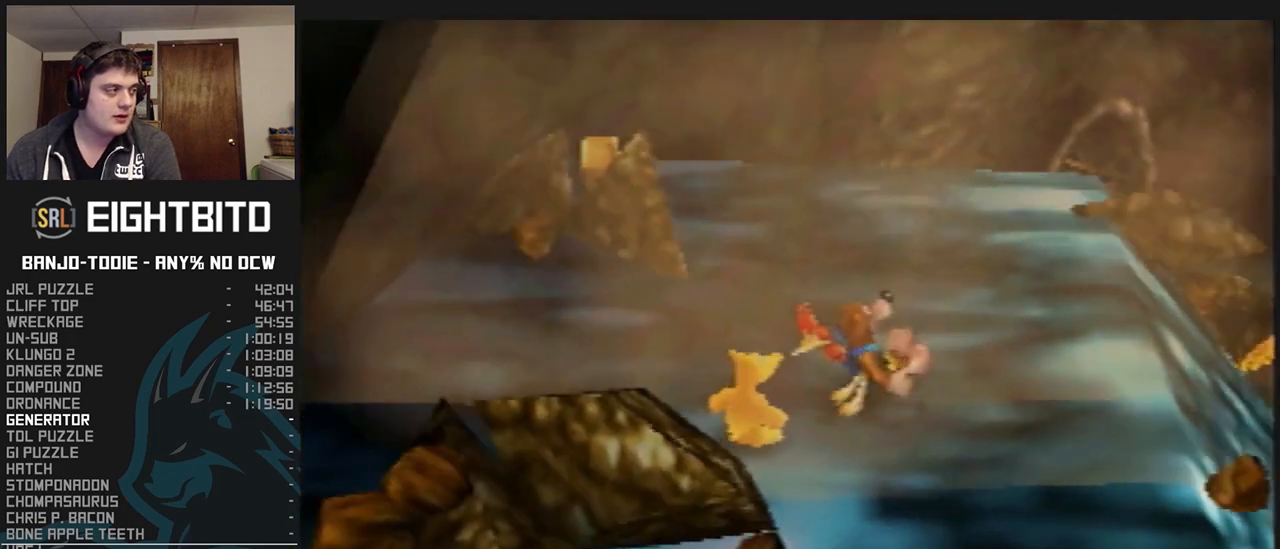
{"buttons": ["L1", "Z"], "left_stick": "right", "events": [[67, "left_stick", "down-right"], [167, "left_stick", "up-right"], [333, "R1", "down"], [333, "START", "down"], [367, "R1", "up"], [367, "START", "up"], [367, "left_stick", "right"]]}
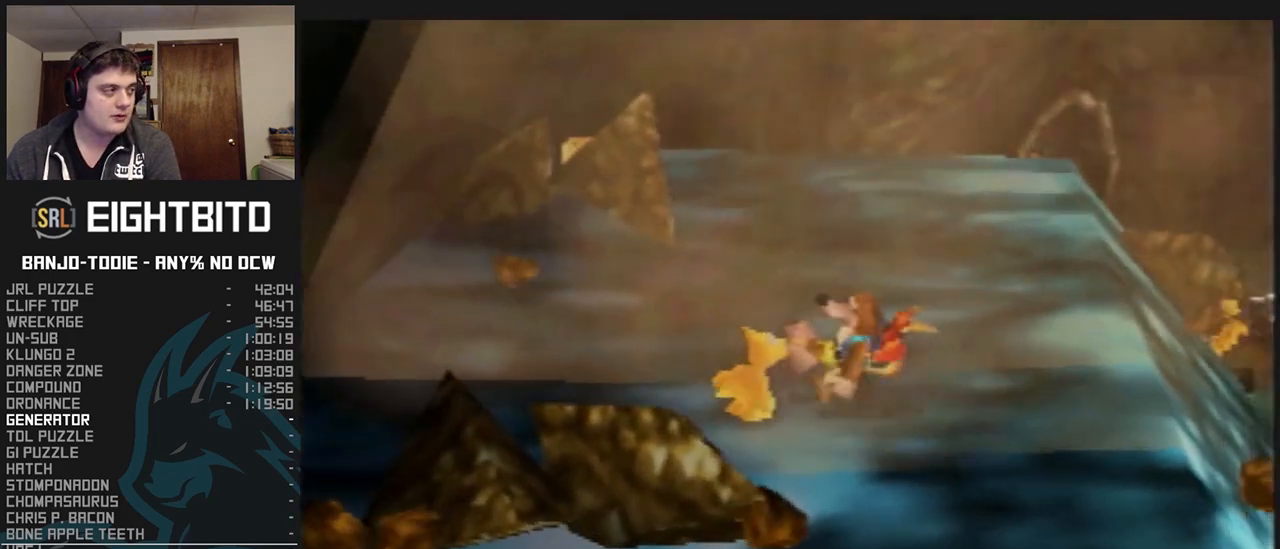
{"buttons": ["L1", "Z"], "left_stick": "up-right", "events": [[467, "left_stick", "up-right"]]}
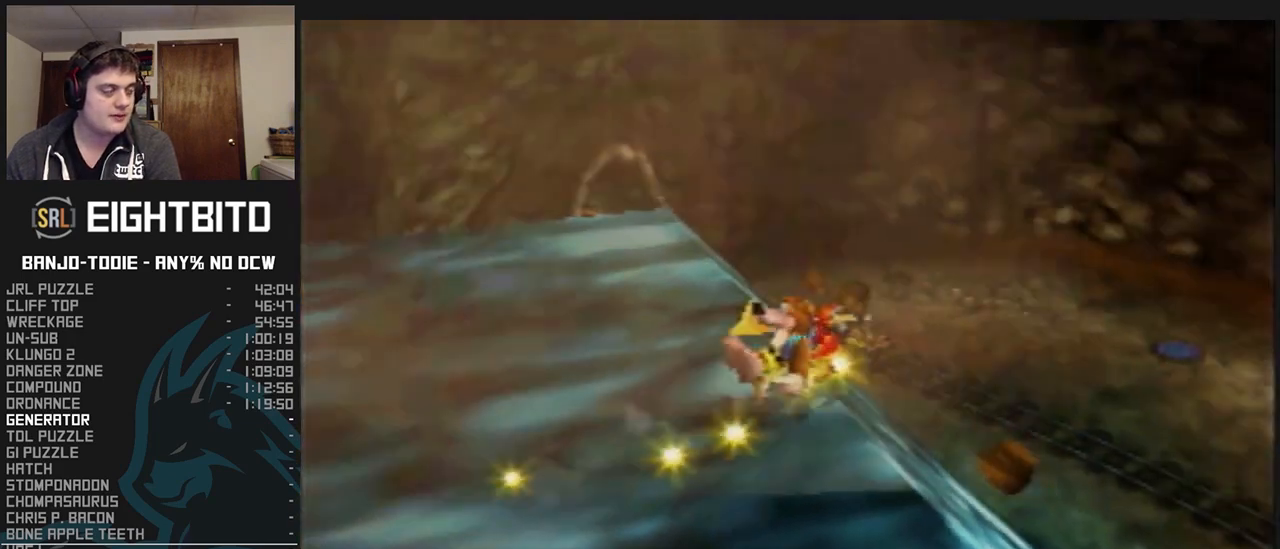
{"buttons": ["L1", "Z"], "left_stick": "up", "events": [[167, "left_stick", "up"]]}
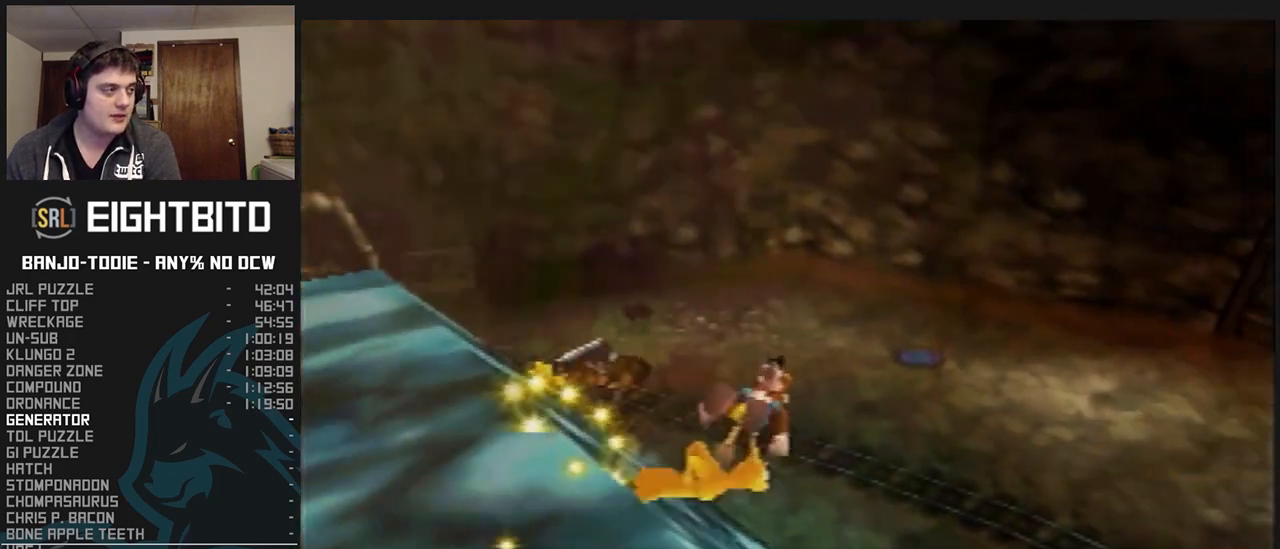
{"buttons": ["L1", "Z"], "left_stick": "up", "events": []}
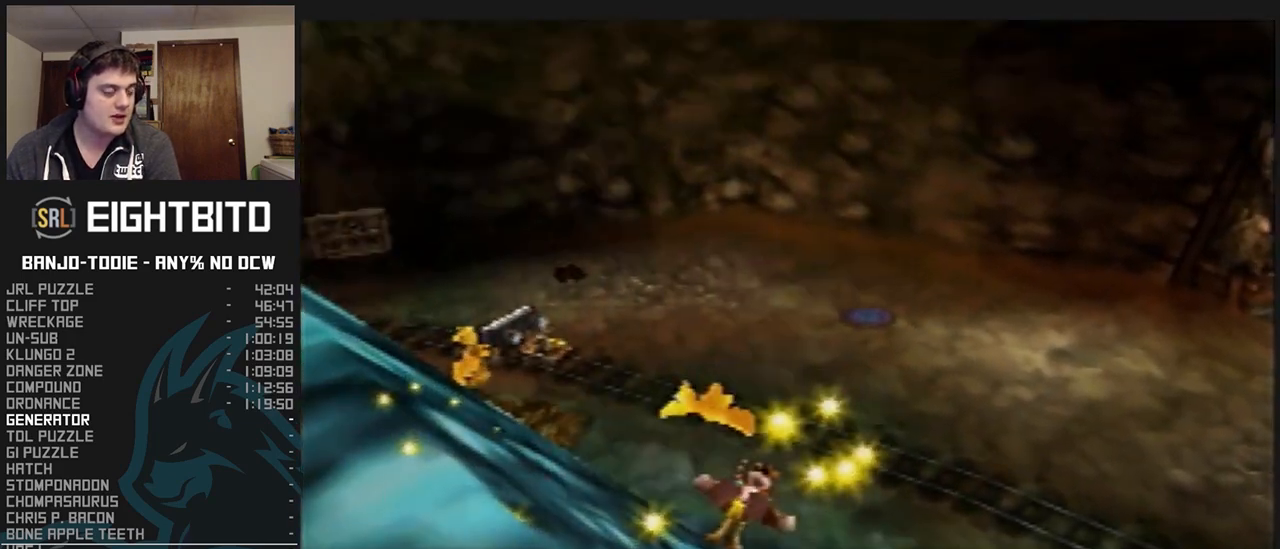
{"buttons": ["L1", "Z"], "left_stick": "up", "events": []}
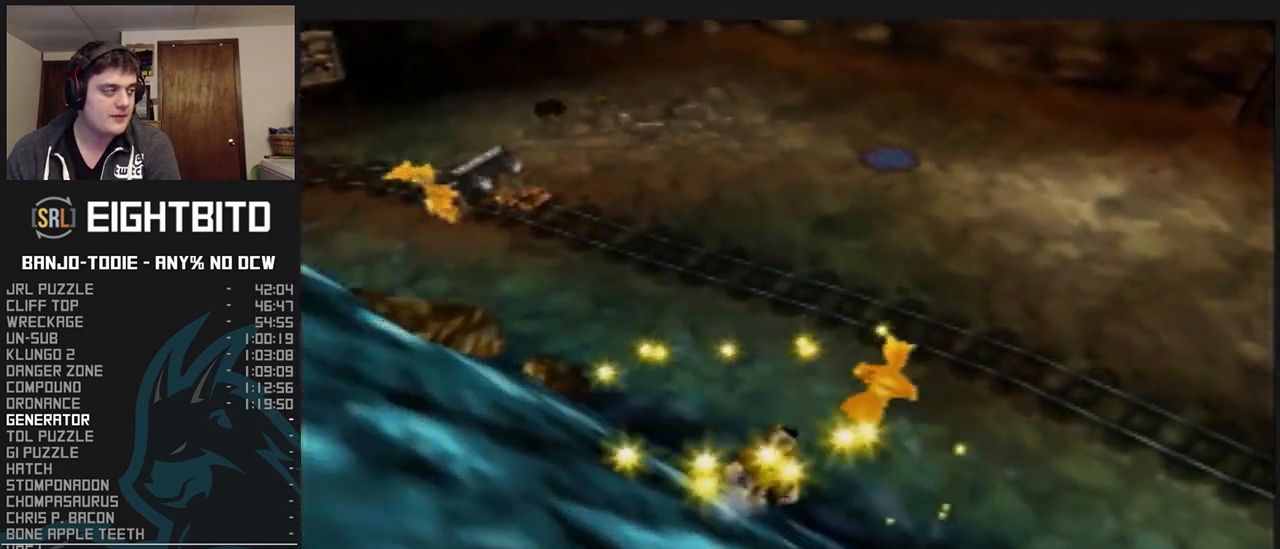
{"buttons": ["L1", "Z"], "left_stick": "up", "events": []}
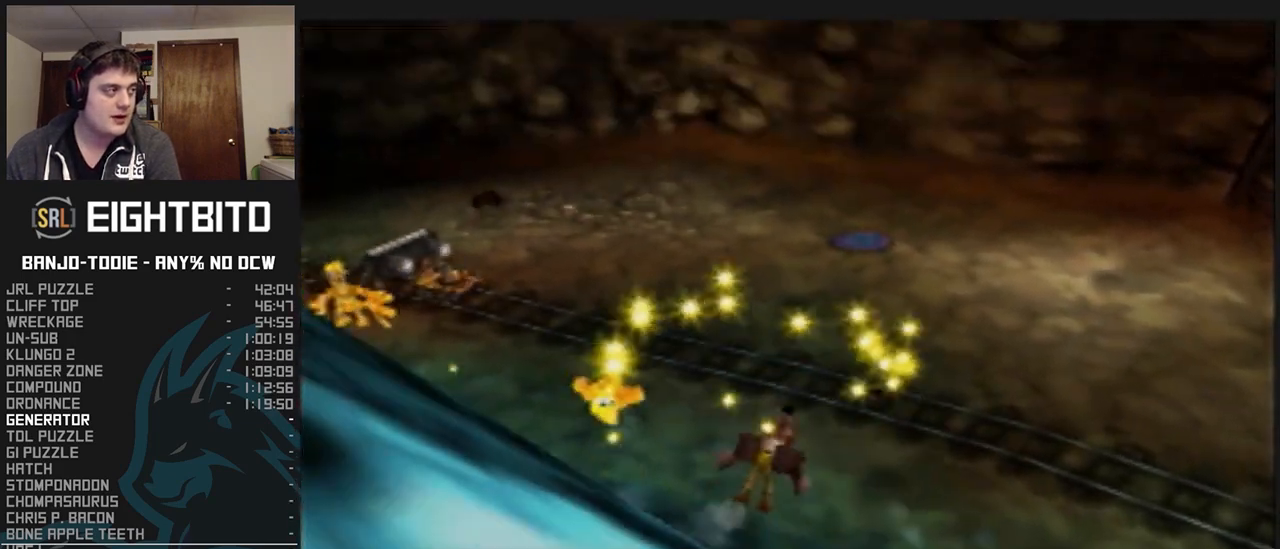
{"buttons": ["L1", "Z"], "left_stick": "up", "events": []}
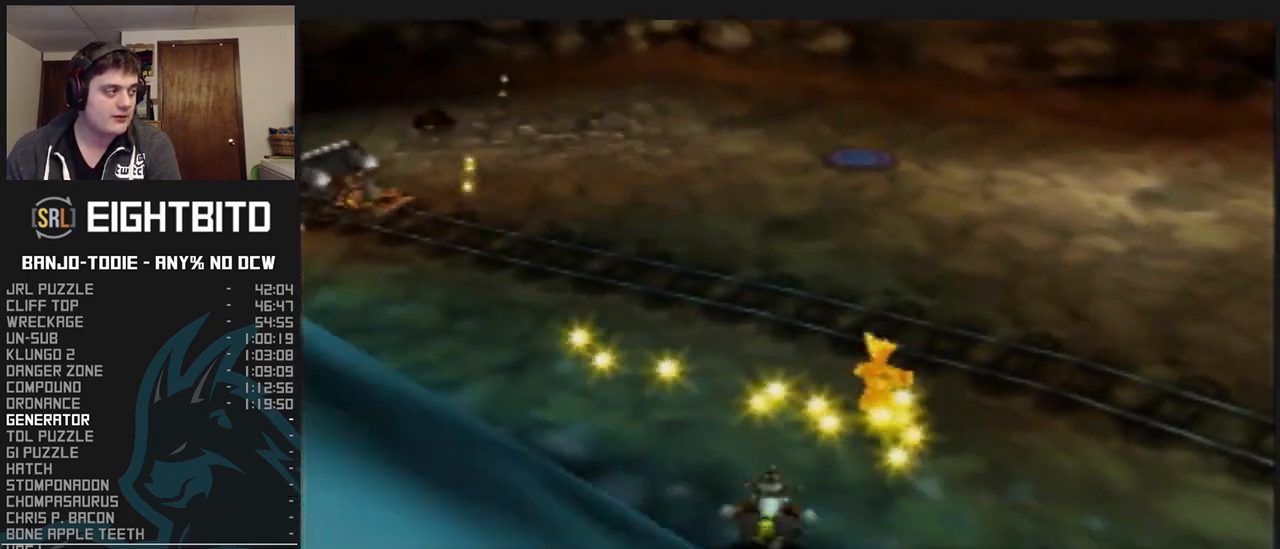
{"buttons": ["L1", "Z"], "left_stick": "up", "events": [[267, "A", "down"], [367, "A", "up"]]}
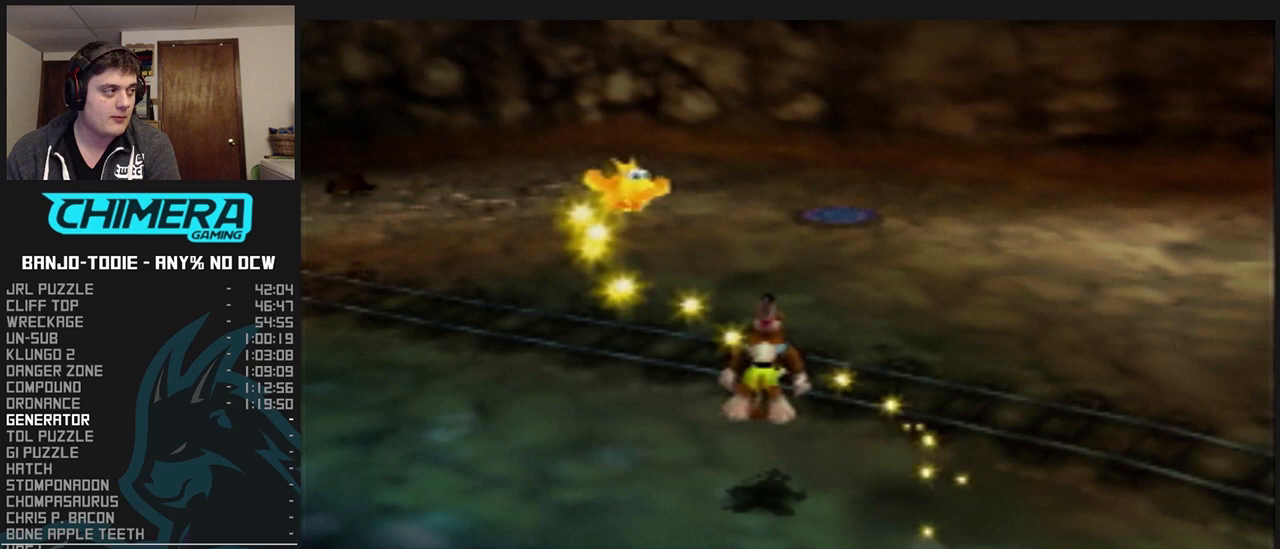
{"buttons": ["L1", "Z"], "left_stick": "up", "events": [[400, "A", "down"], [500, "A", "up"]]}
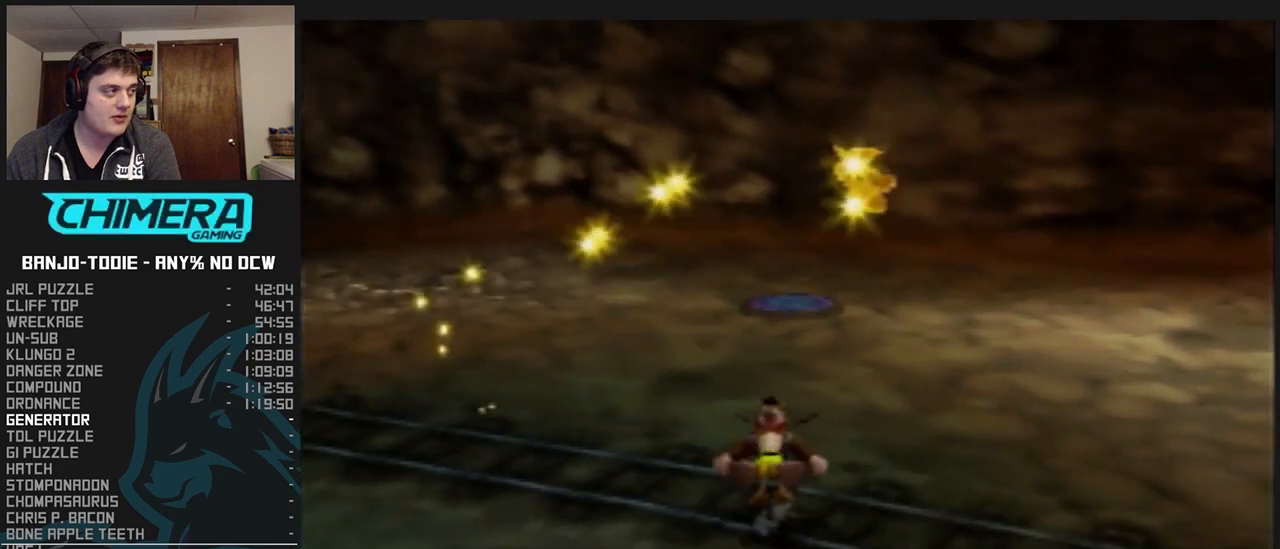
{"buttons": ["L1", "Z"], "left_stick": "up", "events": []}
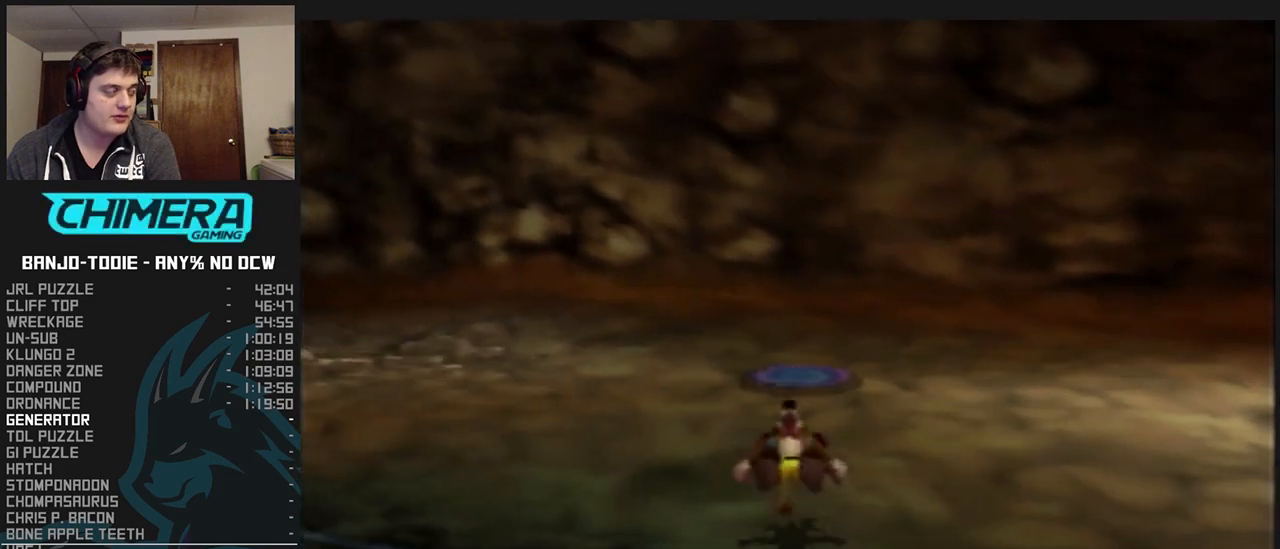
{"buttons": ["L1", "Z"], "left_stick": "up", "events": [[133, "A", "down"], [267, "A", "up"]]}
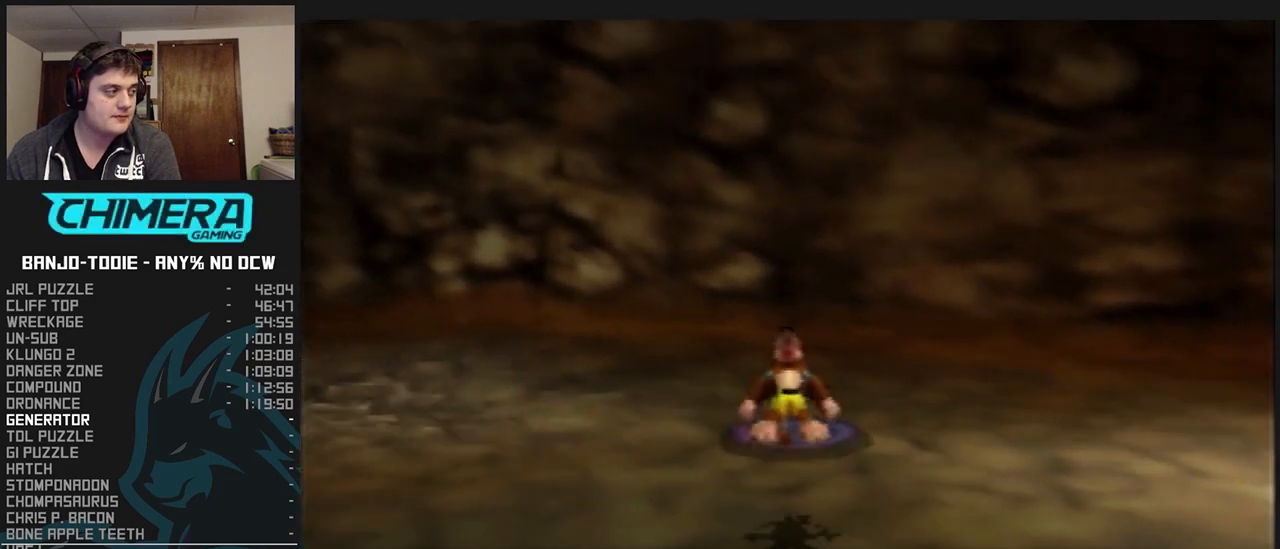
{"buttons": ["L1", "Z"], "left_stick": "center", "events": [[433, "left_stick", "center"]]}
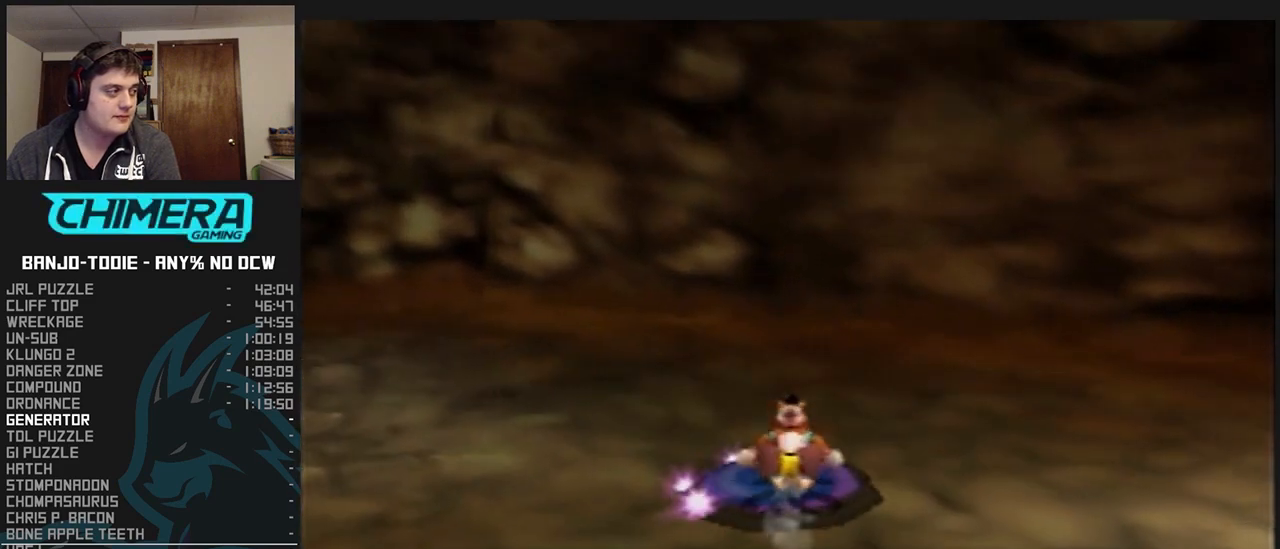
{"buttons": ["L1", "Z"], "left_stick": "center", "events": [[233, "left_stick", "down"], [333, "left_stick", "center"]]}
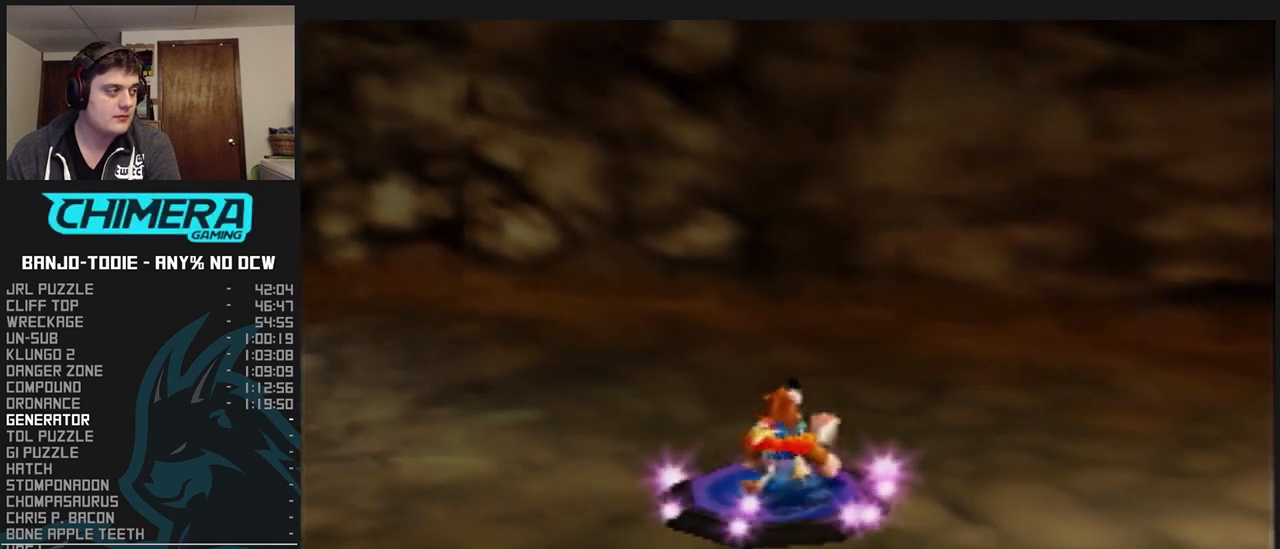
{"buttons": ["B", "L1", "Z"], "left_stick": "center", "events": [[133, "B", "down"], [167, "B", "up"], [267, "B", "down"], [333, "B", "up"], [400, "B", "down"], [467, "B", "up"], [500, "B", "down"]]}
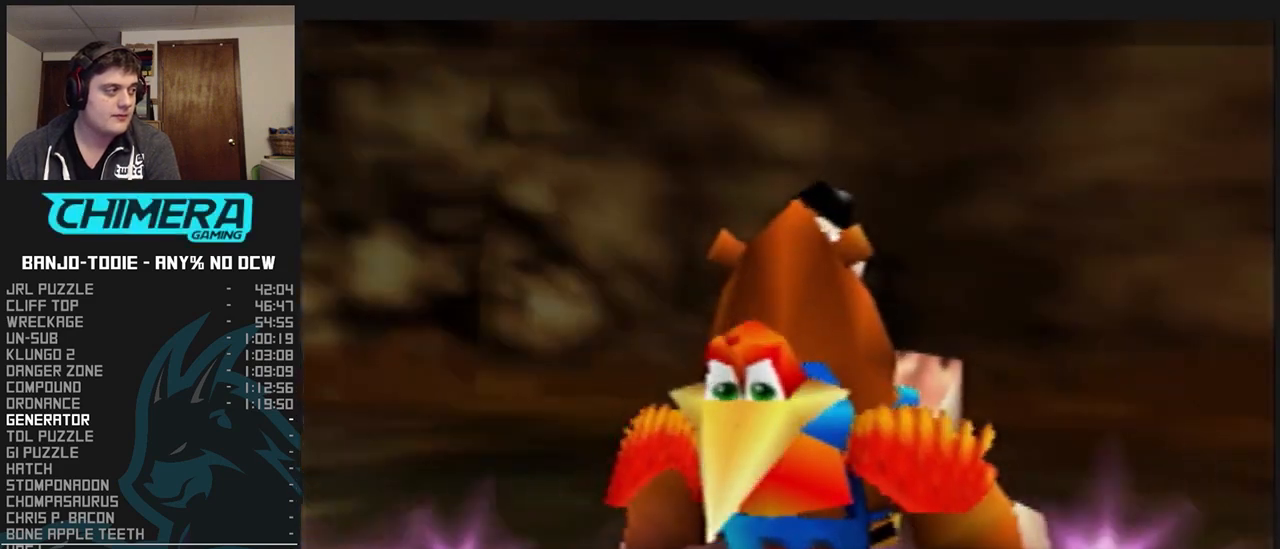
{"buttons": ["L1"], "left_stick": "down", "events": [[100, "B", "up"], [167, "Z", "up"], [433, "left_stick", "down"]]}
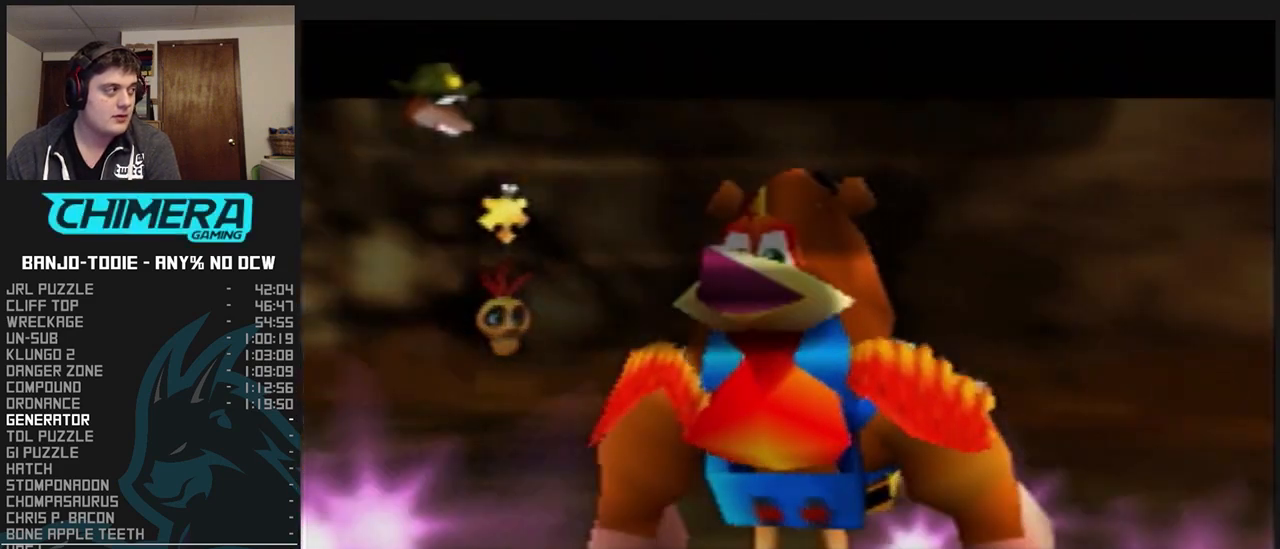
{"buttons": ["L1"], "left_stick": "center", "events": [[367, "left_stick", "center"], [467, "A", "down"], [500, "A", "up"]]}
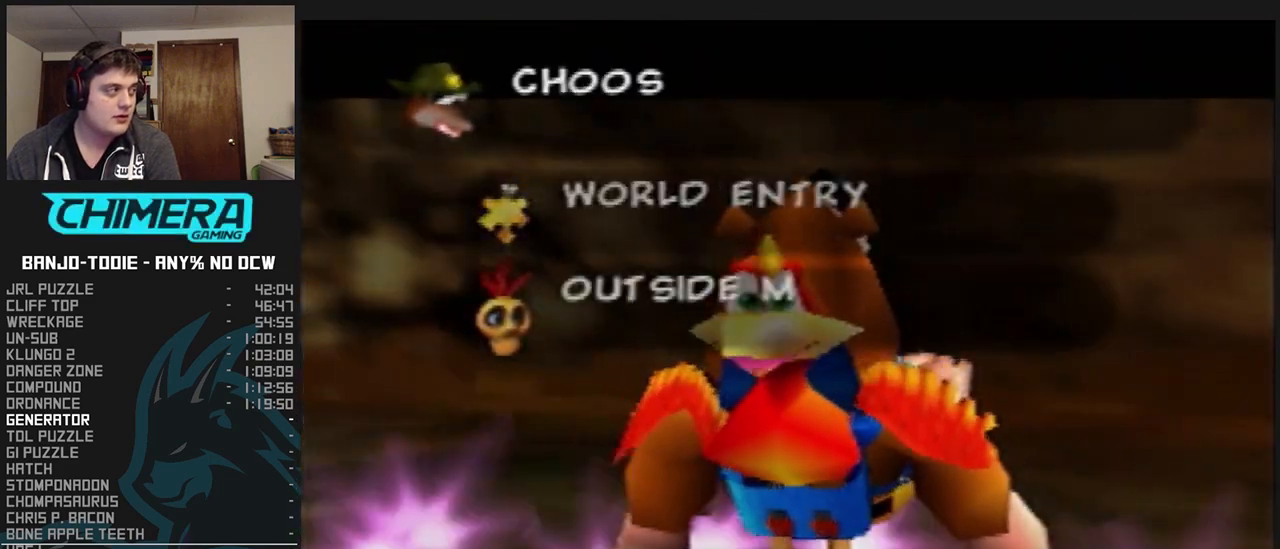
{"buttons": ["L1"], "left_stick": "center", "events": [[100, "A", "down"], [167, "A", "up"], [233, "A", "down"], [300, "A", "up"], [367, "A", "down"], [467, "A", "up"]]}
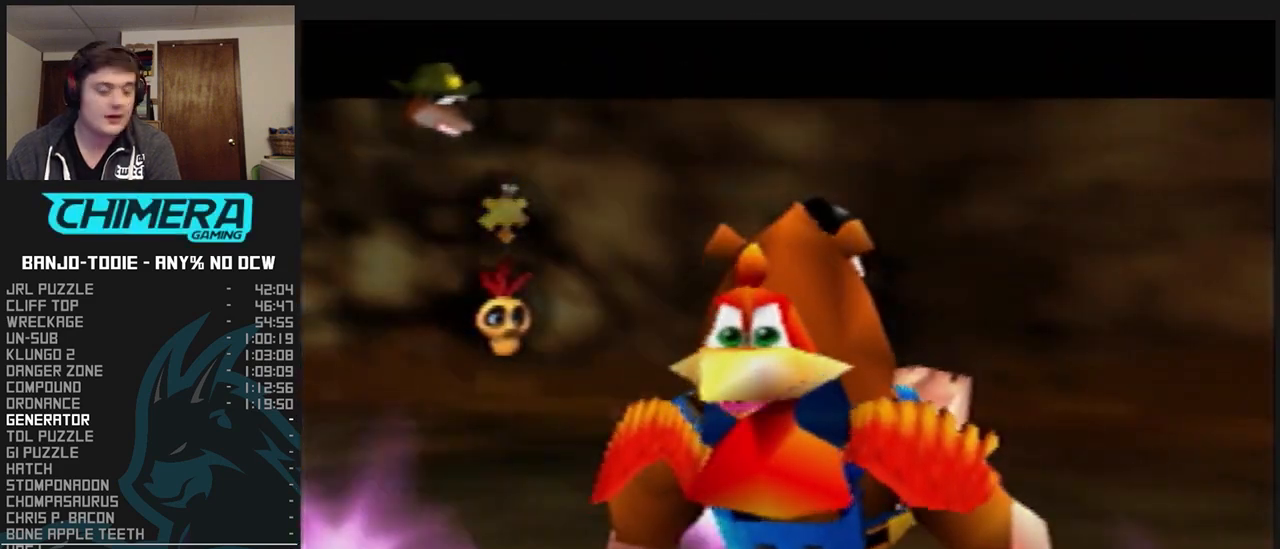
{"buttons": ["L1", "Z"], "left_stick": "center", "events": [[33, "A", "down"], [167, "A", "up"], [300, "Z", "down"]]}
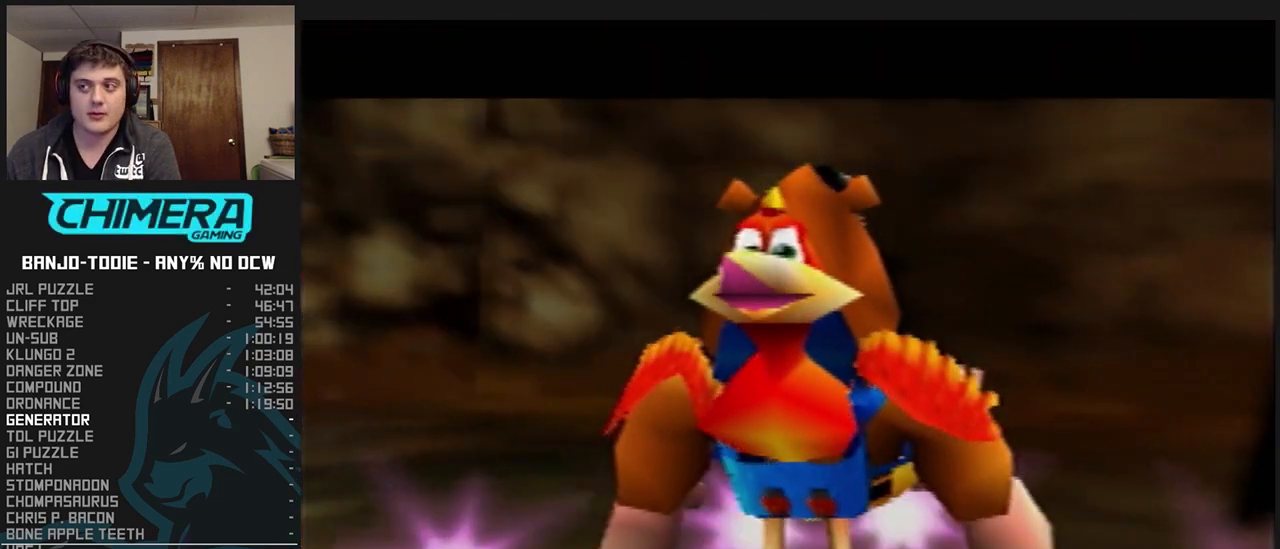
{"buttons": ["L1", "Z"], "left_stick": "center", "events": []}
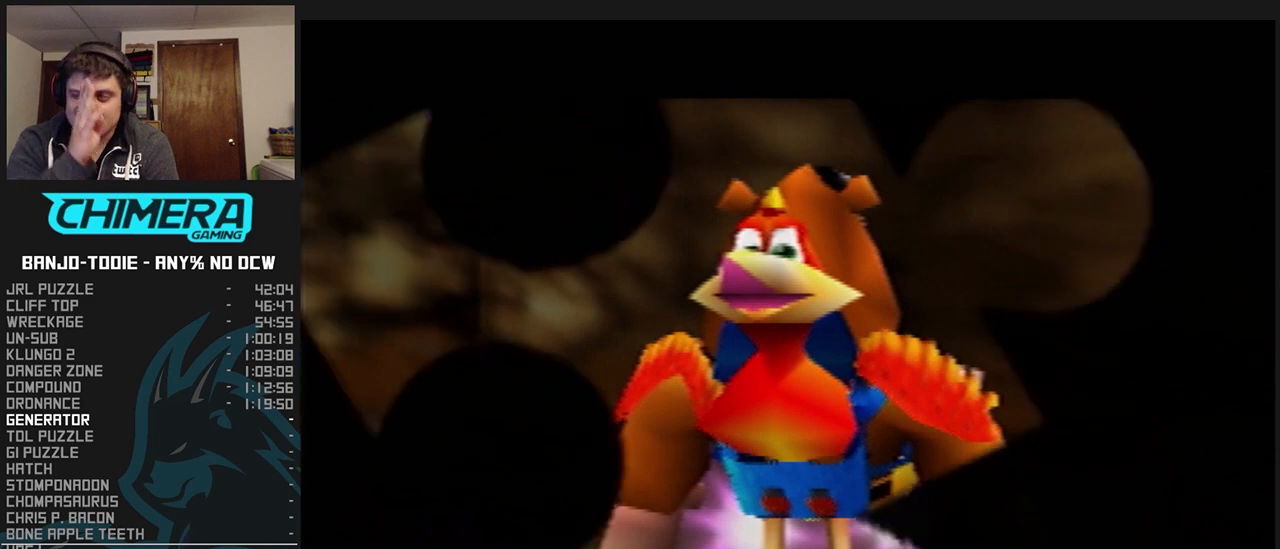
{"buttons": ["L1", "Z"], "left_stick": "center", "events": []}
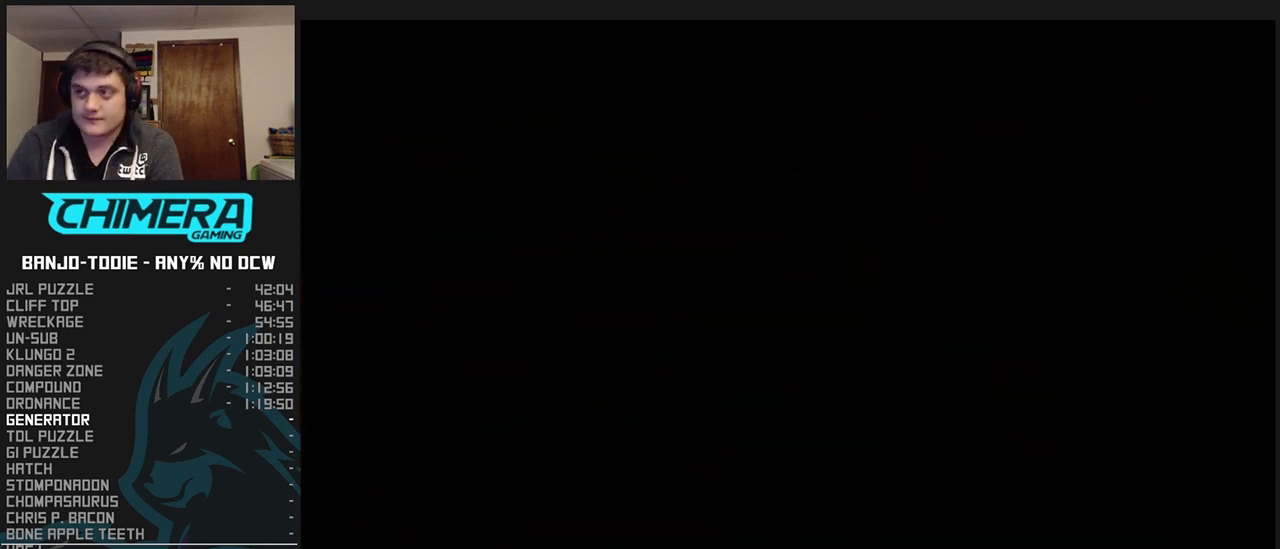
{"buttons": ["L1", "Z"], "left_stick": "center", "events": []}
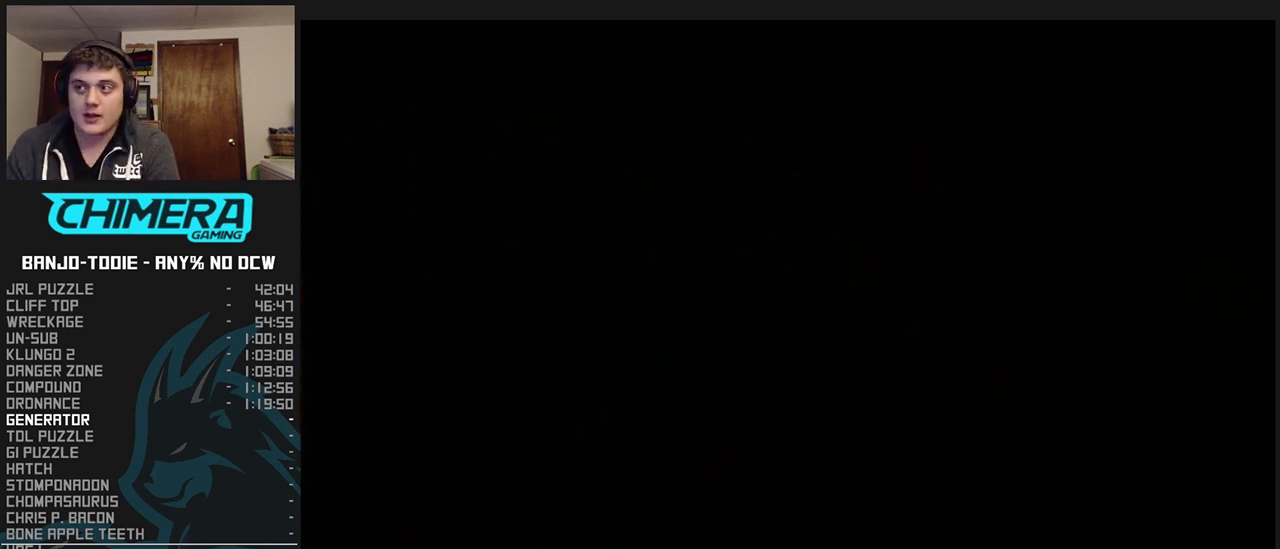
{"buttons": ["L1", "Z"], "left_stick": "center", "events": []}
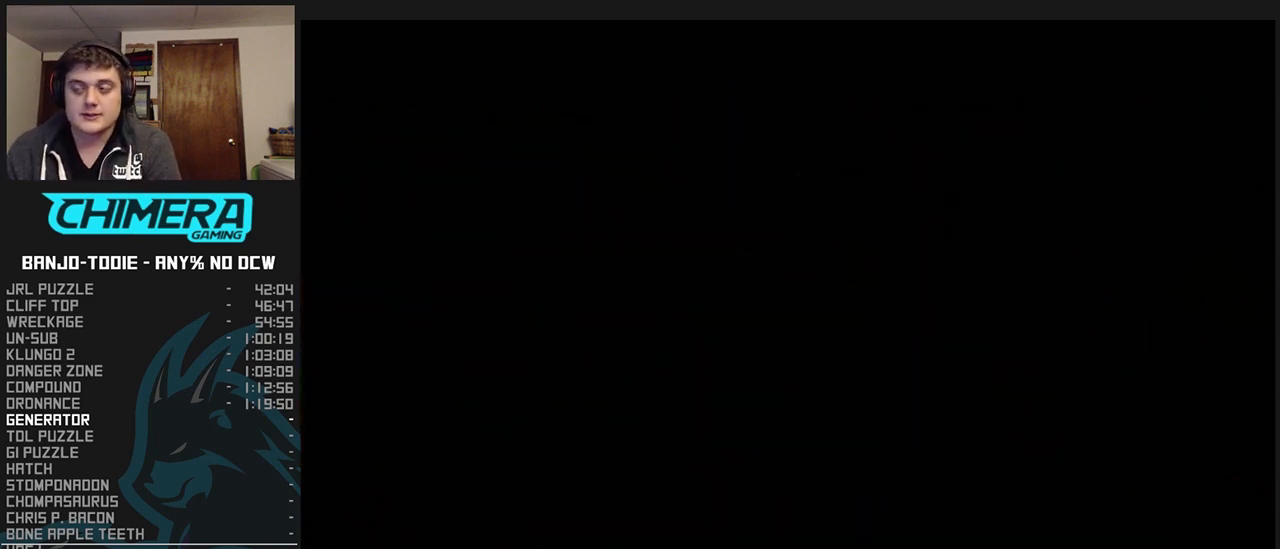
{"buttons": ["L1", "Z"], "left_stick": "left", "events": [[233, "left_stick", "left"]]}